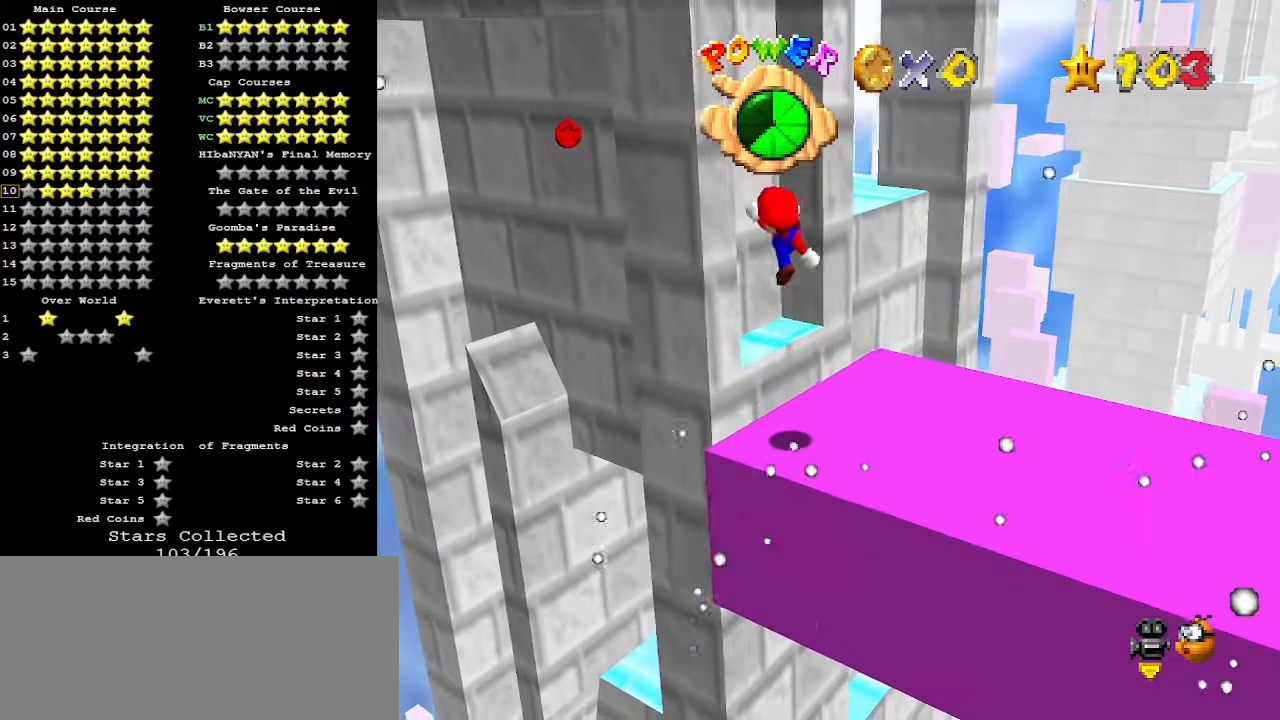
Gameplay with a controller (Nintendo layout); each line is a JSON object with the inputs held at the frame after it. "events" lists button and stick changes between this image and that frame as [ms after this image, input, new state], when the widget could be followed in between. Not read: L3 R3.
{"buttons": [], "left_stick": "up", "events": [[233, "left_stick", "up"]]}
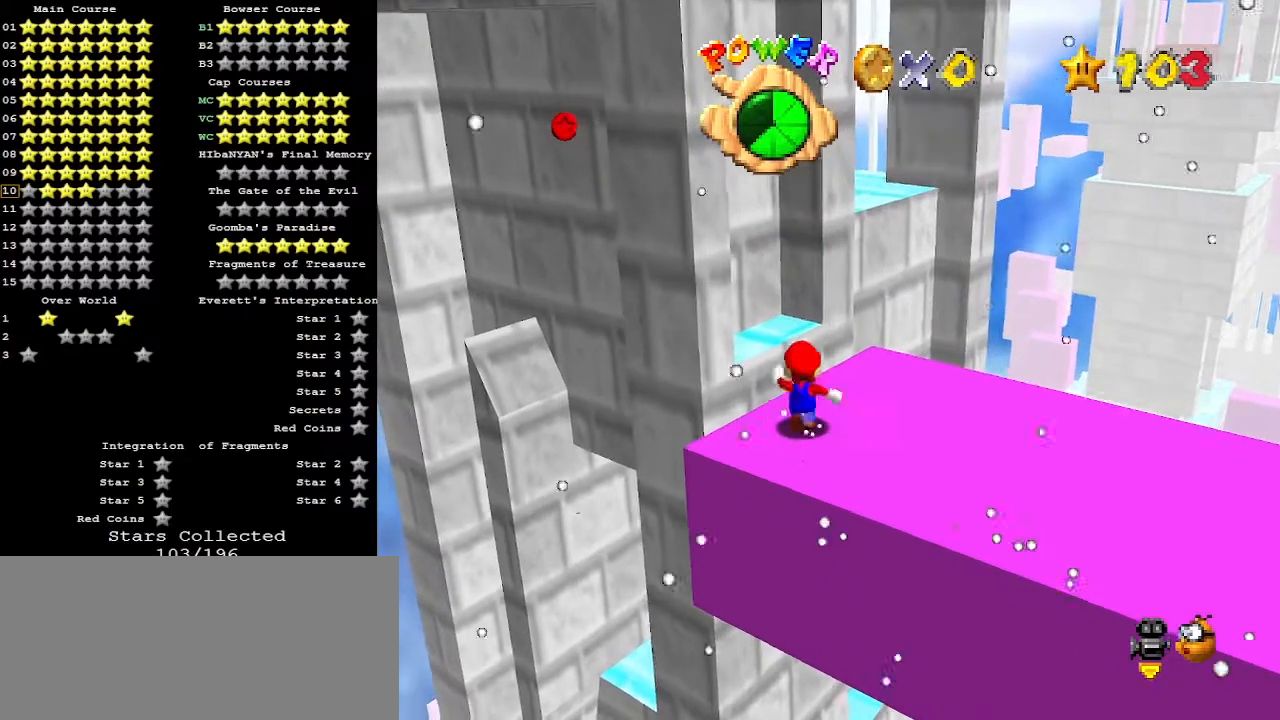
{"buttons": ["DPAD_DOWN"], "left_stick": "up", "events": [[167, "Z", "down"], [233, "A", "down"], [367, "A", "up"], [367, "Z", "up"], [467, "DPAD_DOWN", "down"]]}
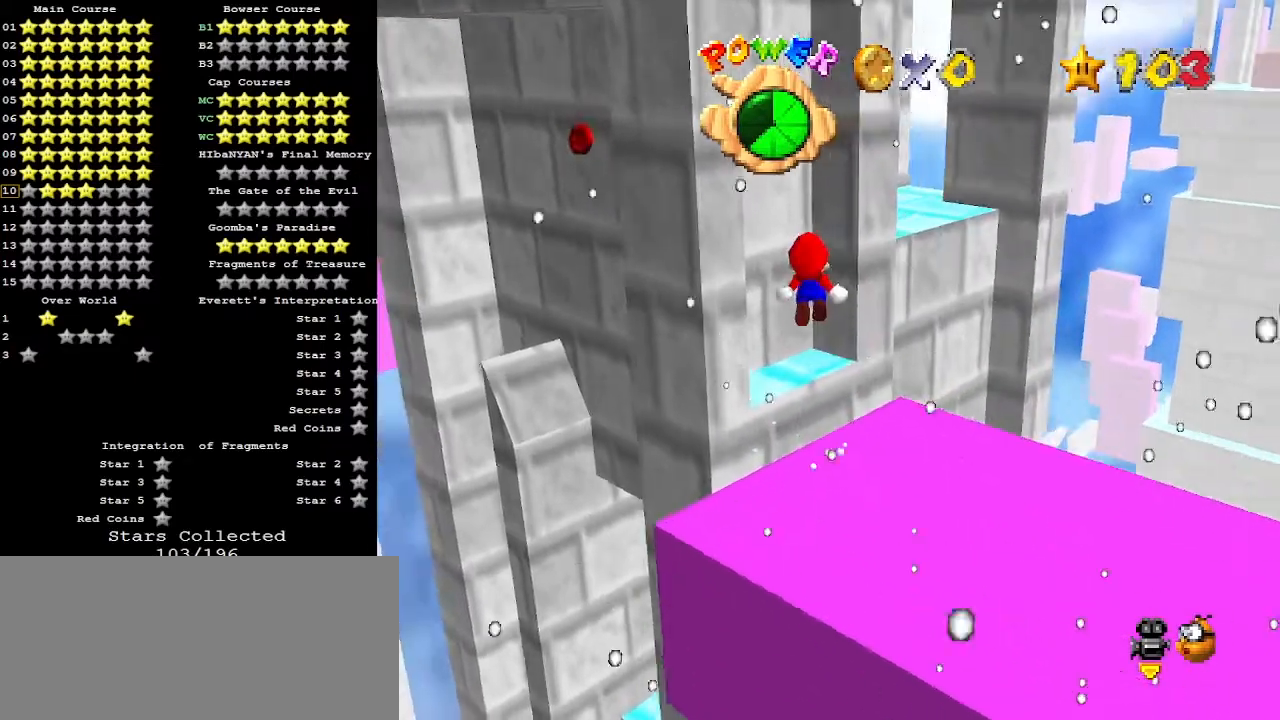
{"buttons": [], "left_stick": "up", "events": [[67, "DPAD_DOWN", "up"], [133, "C_RIGHT", "down"], [267, "C_RIGHT", "up"]]}
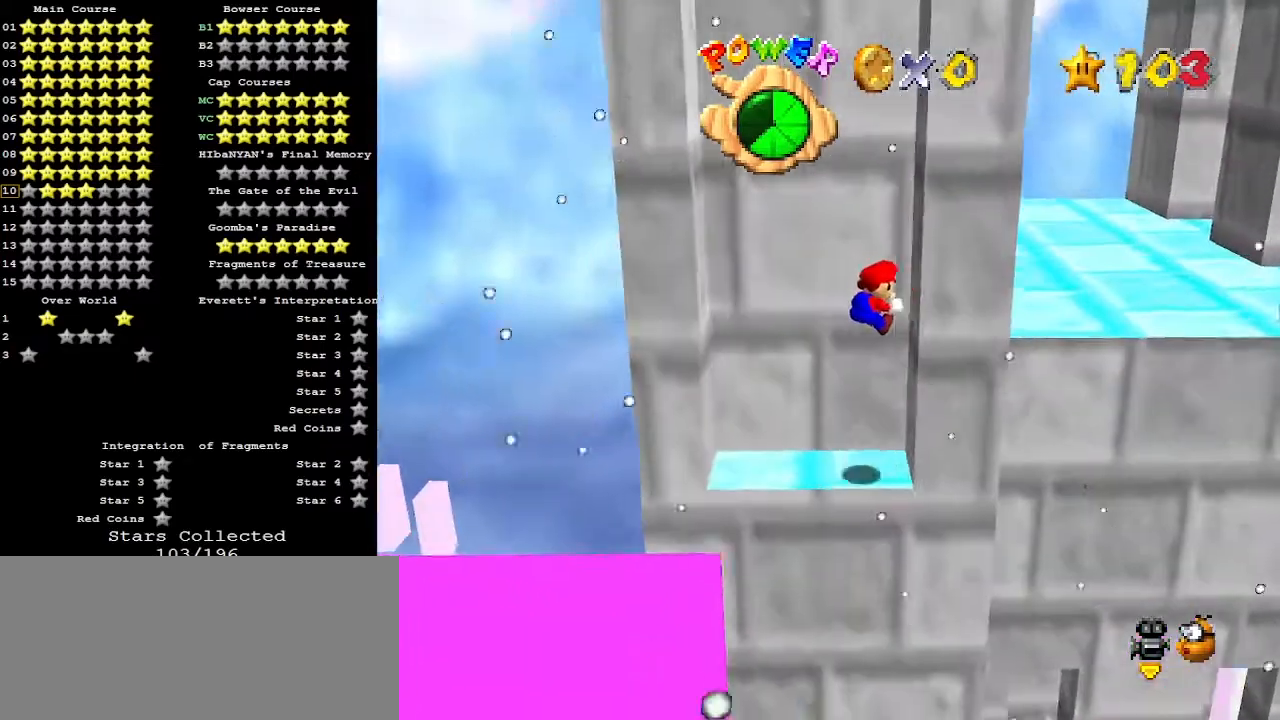
{"buttons": [], "left_stick": "down", "events": [[133, "A", "down"], [133, "left_stick", "left"], [400, "A", "up"], [500, "left_stick", "down"]]}
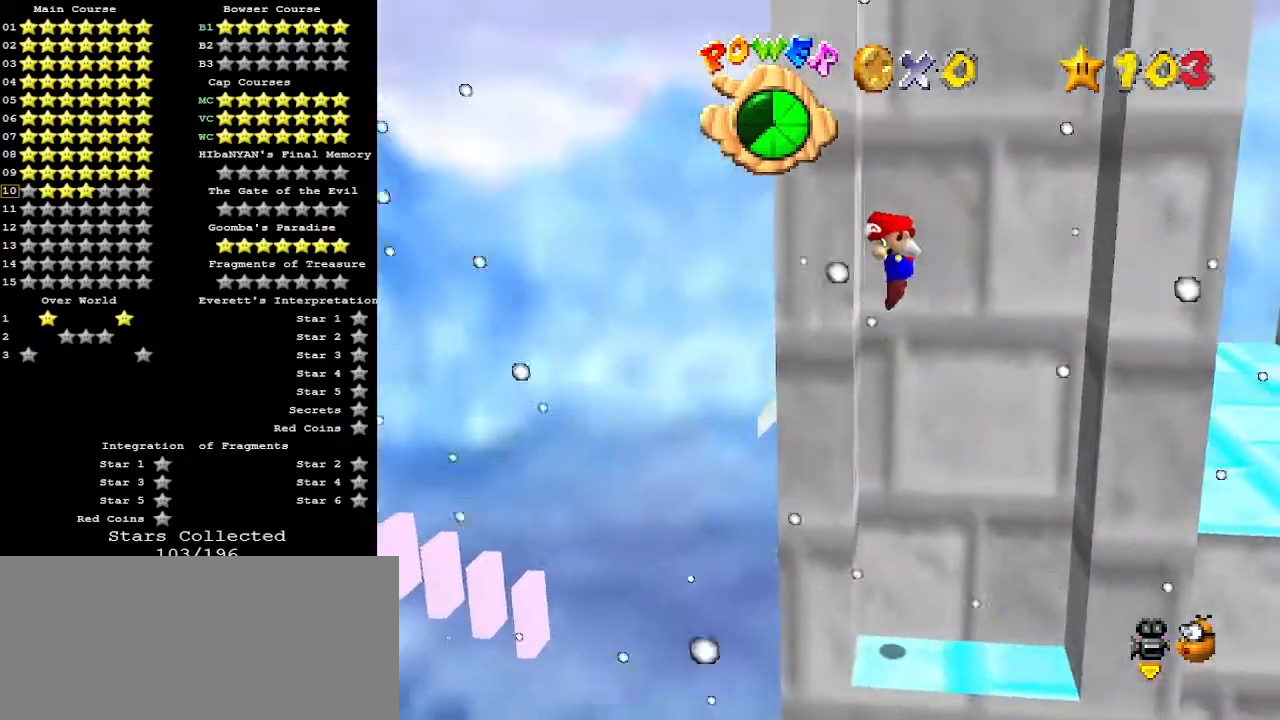
{"buttons": [], "left_stick": "left", "events": [[67, "A", "down"], [67, "left_stick", "right"], [133, "A", "up"], [467, "A", "down"], [467, "left_stick", "left"], [500, "A", "up"]]}
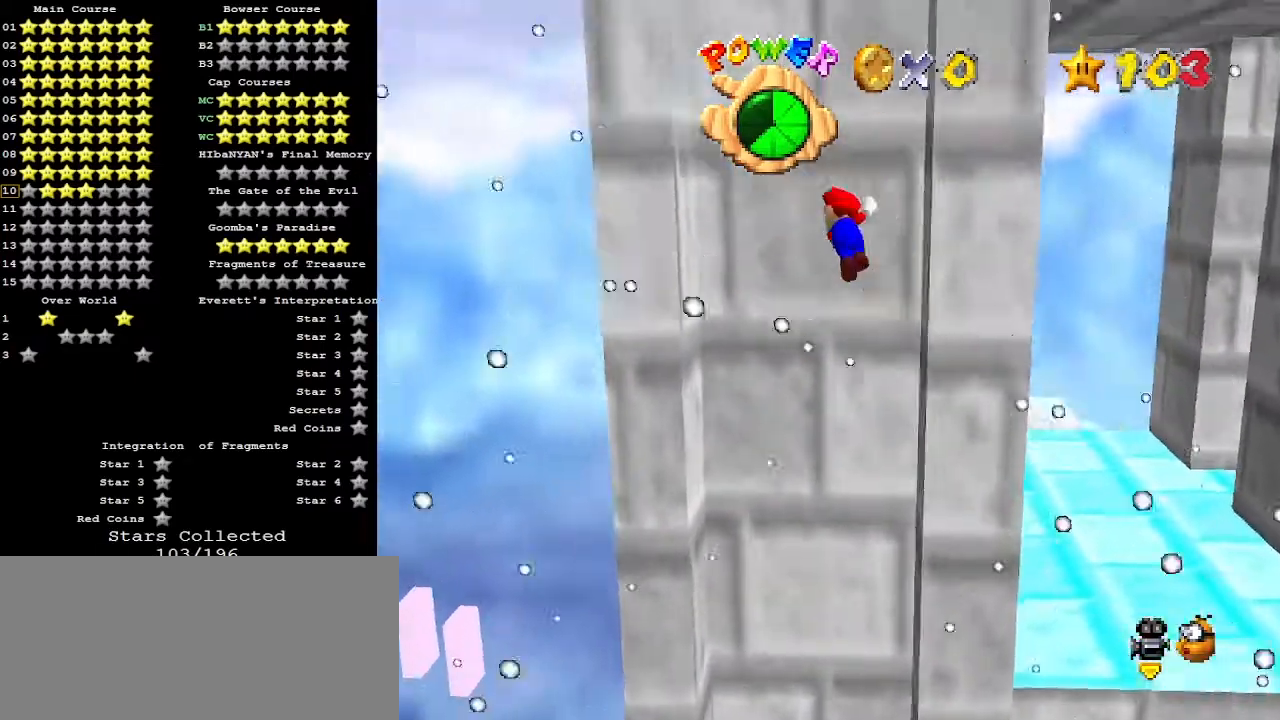
{"buttons": [], "left_stick": "right", "events": [[367, "A", "down"], [367, "left_stick", "down-right"], [400, "A", "up"], [433, "left_stick", "right"]]}
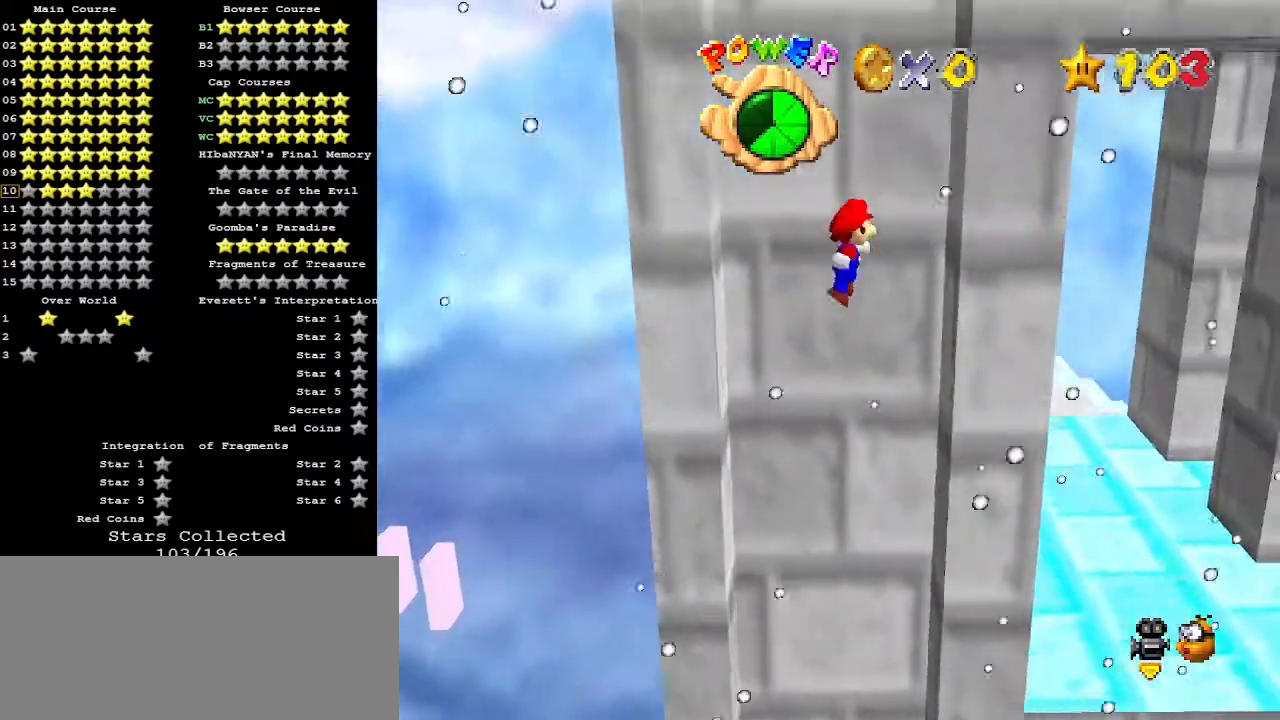
{"buttons": [], "left_stick": "left", "events": [[167, "left_stick", "center"], [233, "A", "down"], [233, "left_stick", "left"], [500, "A", "up"]]}
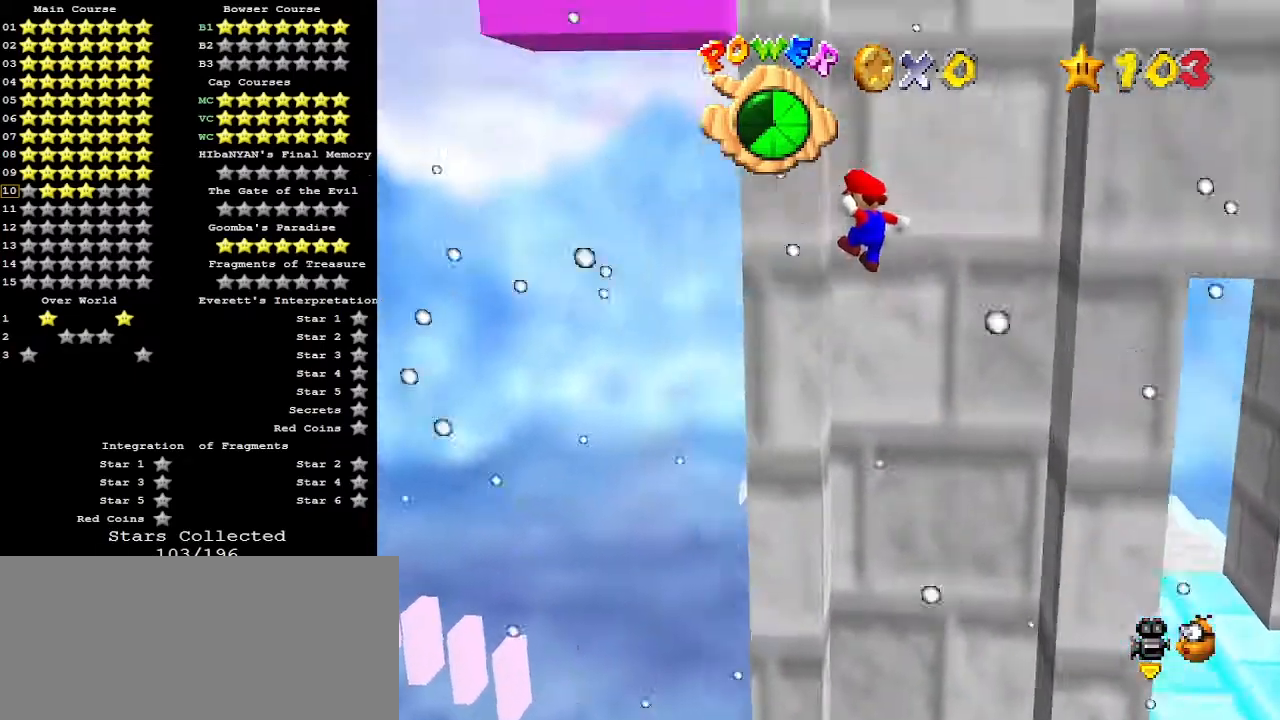
{"buttons": [], "left_stick": "down-right", "events": [[100, "A", "down"], [100, "left_stick", "down-right"], [433, "A", "up"]]}
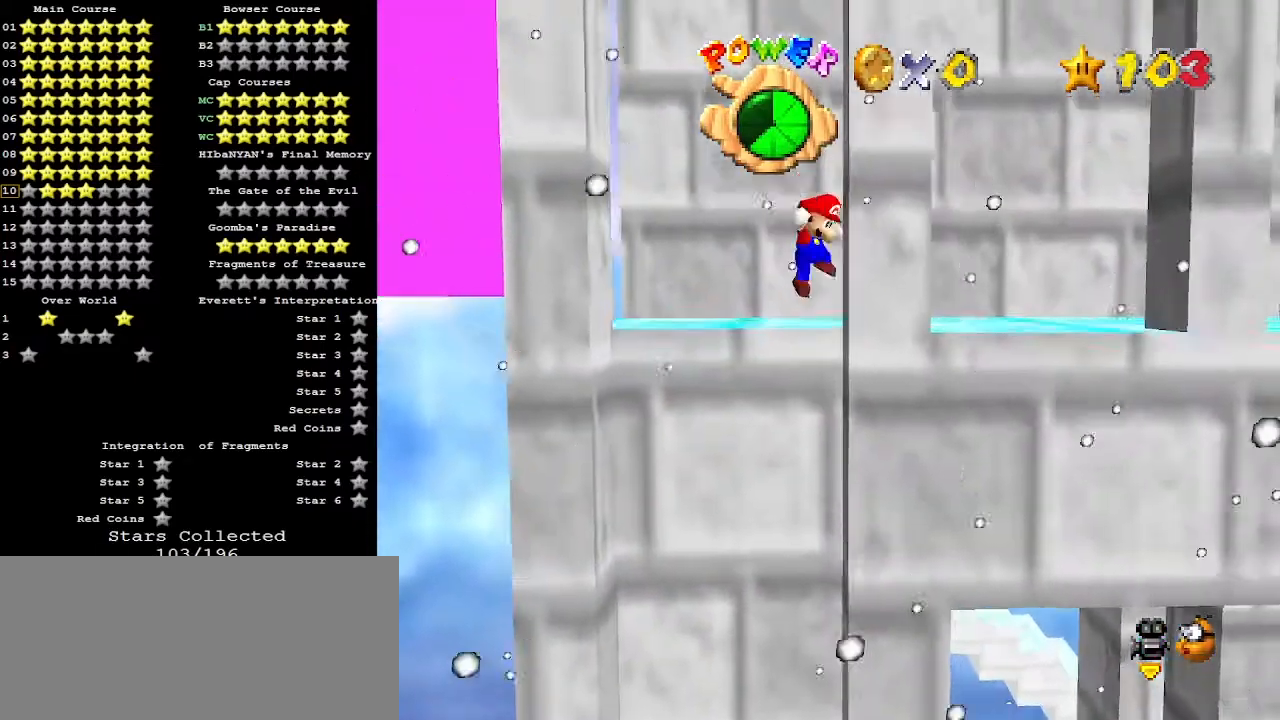
{"buttons": ["A"], "left_stick": "up", "events": [[33, "left_stick", "up"], [67, "A", "down"]]}
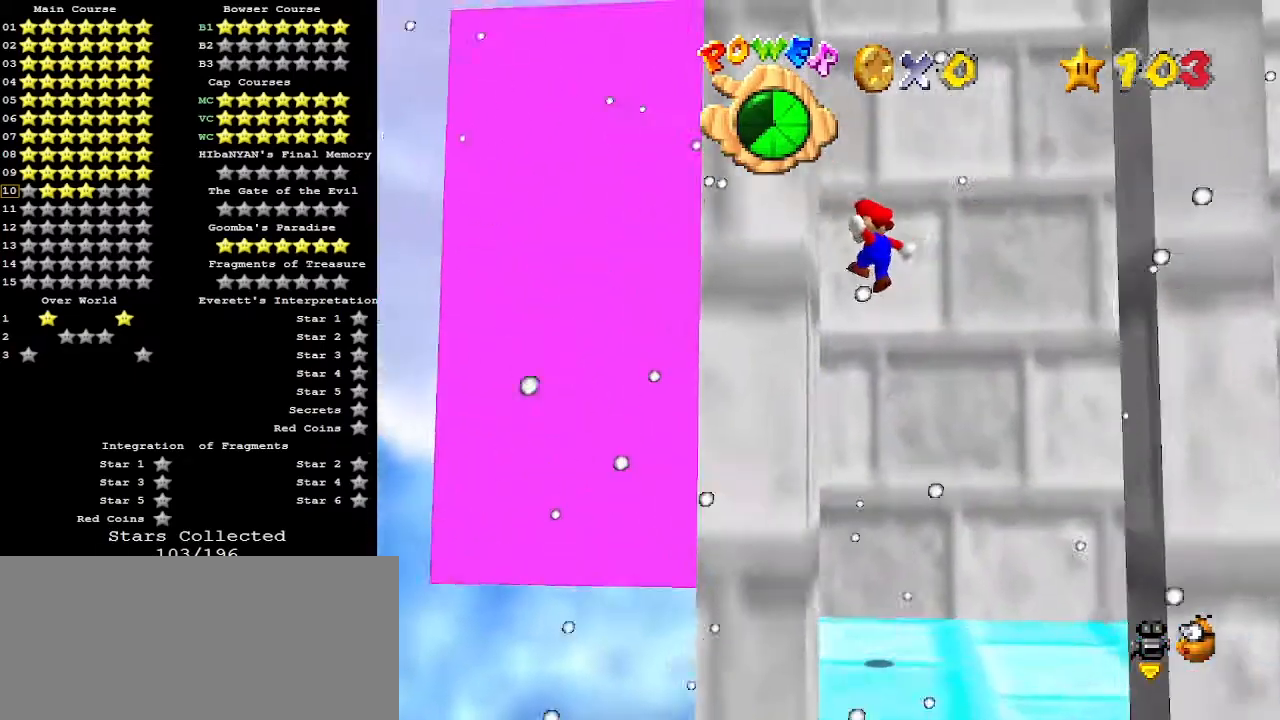
{"buttons": ["A"], "left_stick": "up", "events": []}
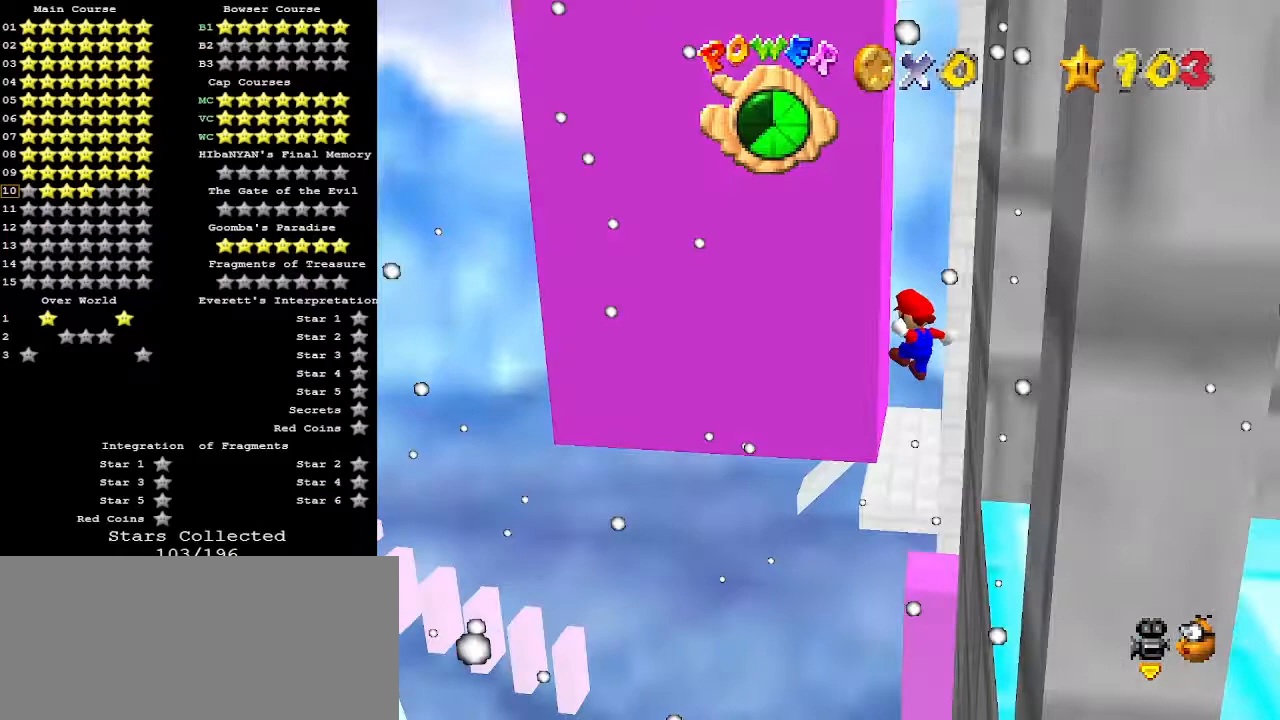
{"buttons": ["A"], "left_stick": "down", "events": [[33, "A", "up"], [100, "left_stick", "down"], [133, "A", "down"], [300, "A", "up"], [367, "A", "down"]]}
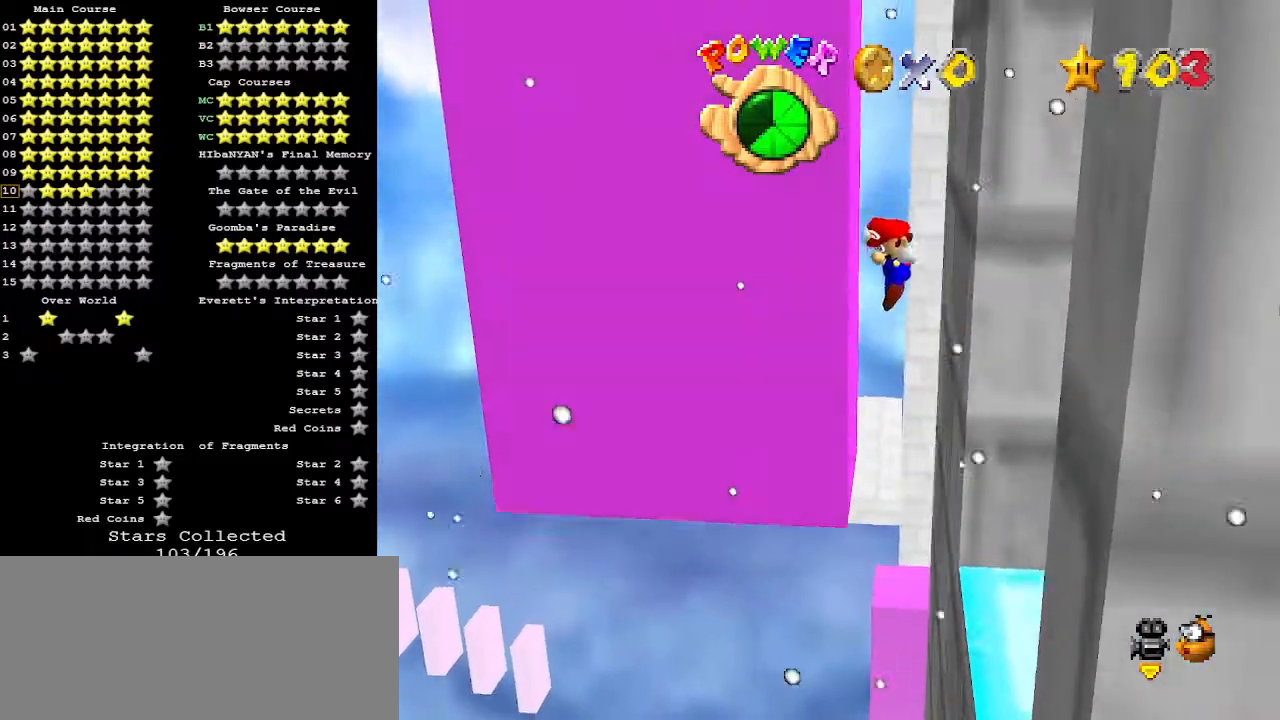
{"buttons": ["A"], "left_stick": "down", "events": [[33, "A", "up"], [100, "A", "down"], [267, "A", "up"], [300, "A", "down"], [433, "A", "up"], [467, "A", "down"]]}
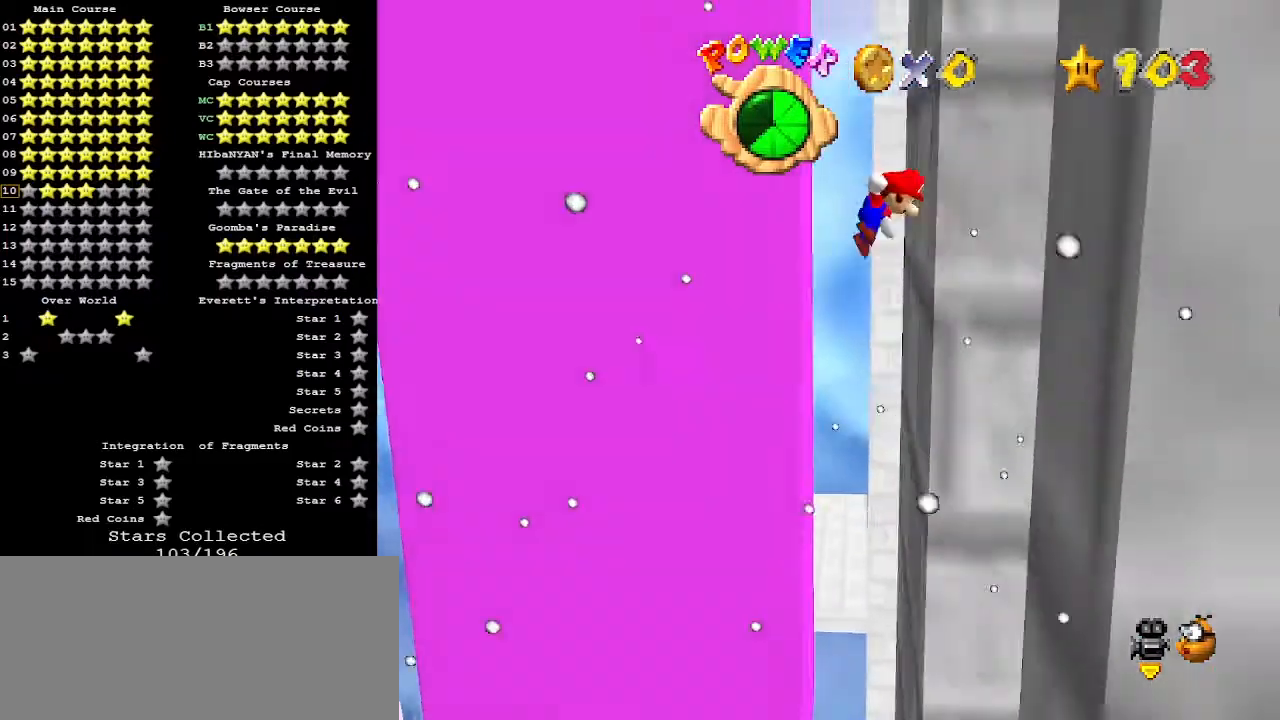
{"buttons": ["A"], "left_stick": "down", "events": [[167, "A", "up"], [233, "A", "down"], [367, "A", "up"], [400, "A", "down"]]}
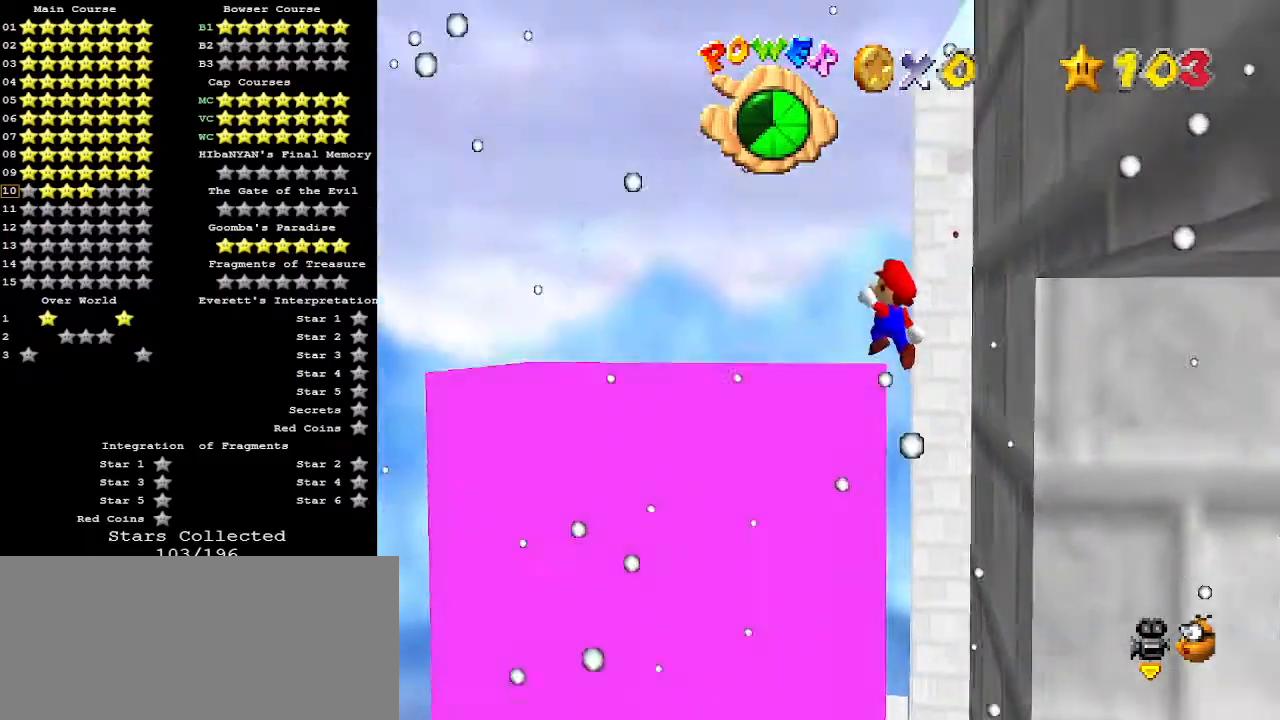
{"buttons": ["A"], "left_stick": "down-left", "events": [[300, "A", "up"], [333, "C_DOWN", "down"], [400, "left_stick", "left"], [467, "A", "down"], [500, "C_DOWN", "up"], [500, "left_stick", "down-left"]]}
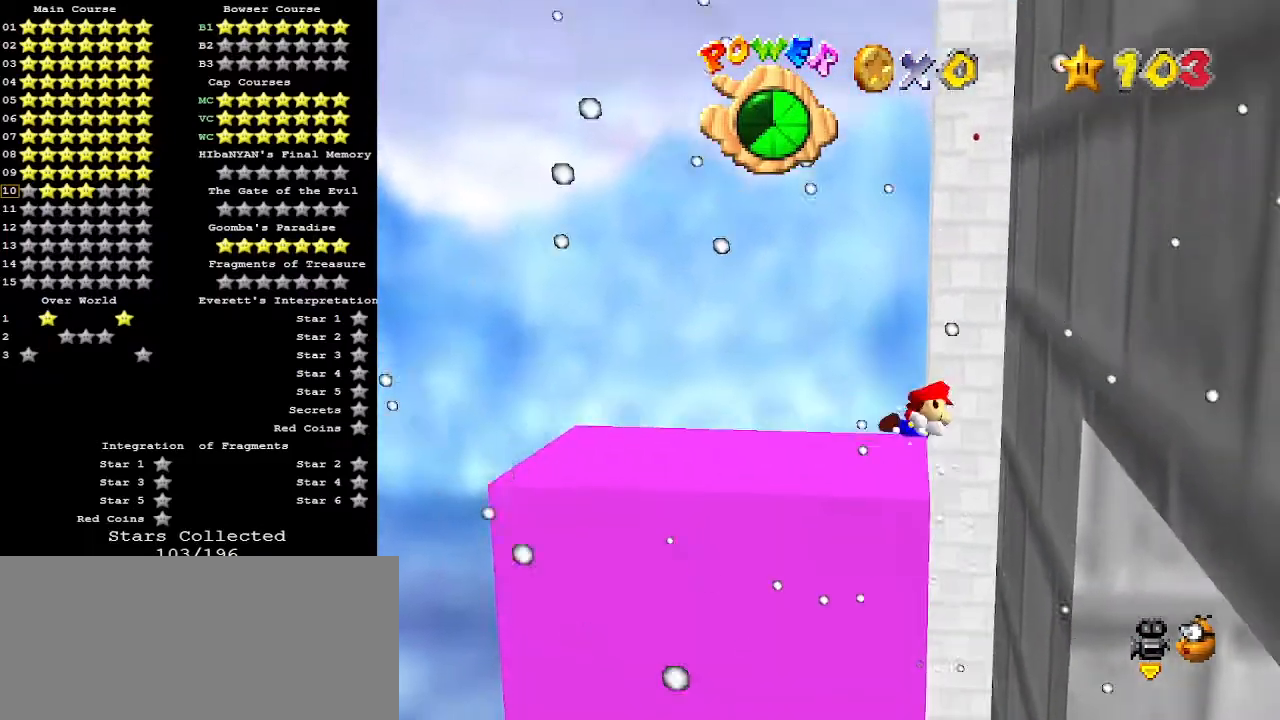
{"buttons": ["A", "C_DOWN"], "left_stick": "down-left", "events": [[67, "A", "up"], [233, "A", "down"], [333, "A", "up"], [333, "C_DOWN", "down"], [400, "C_DOWN", "up"], [433, "A", "down"], [433, "C_DOWN", "down"]]}
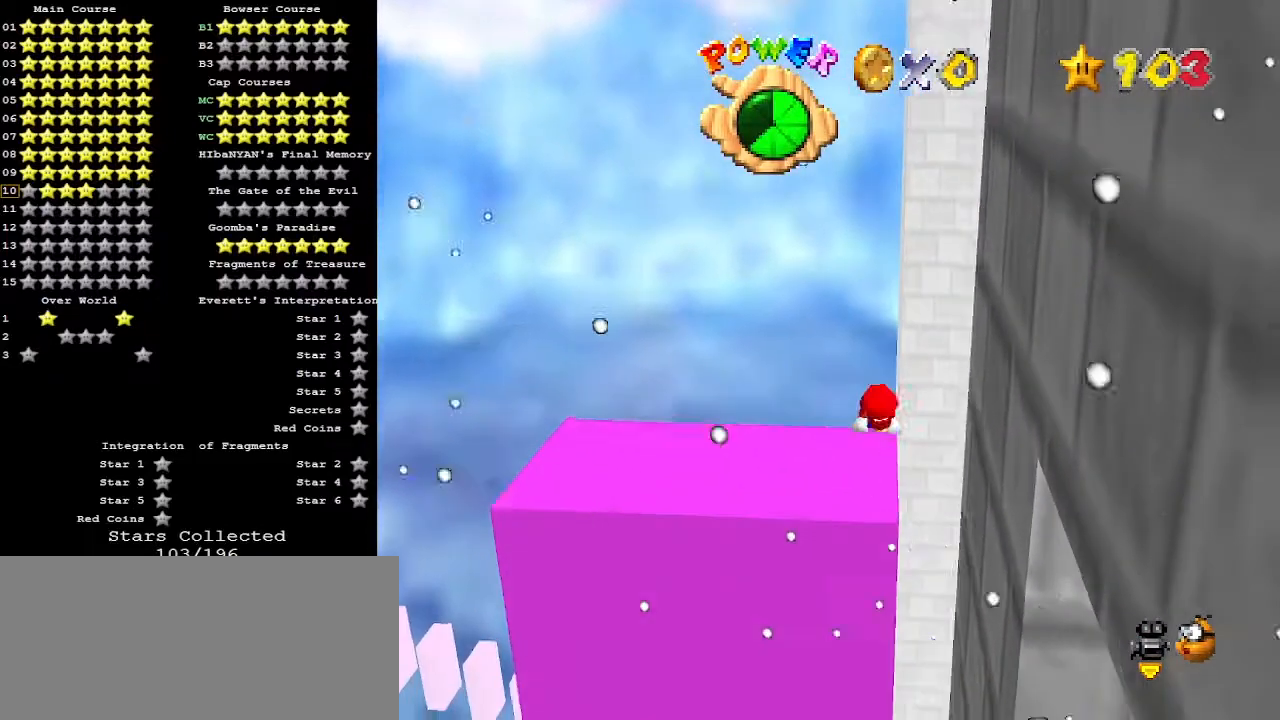
{"buttons": [], "left_stick": "center", "events": [[33, "A", "up"], [33, "C_DOWN", "up"], [100, "C_LEFT", "down"], [100, "left_stick", "center"], [167, "C_LEFT", "up"], [233, "C_LEFT", "down"], [333, "C_LEFT", "up"], [367, "C_LEFT", "down"], [433, "C_LEFT", "up"]]}
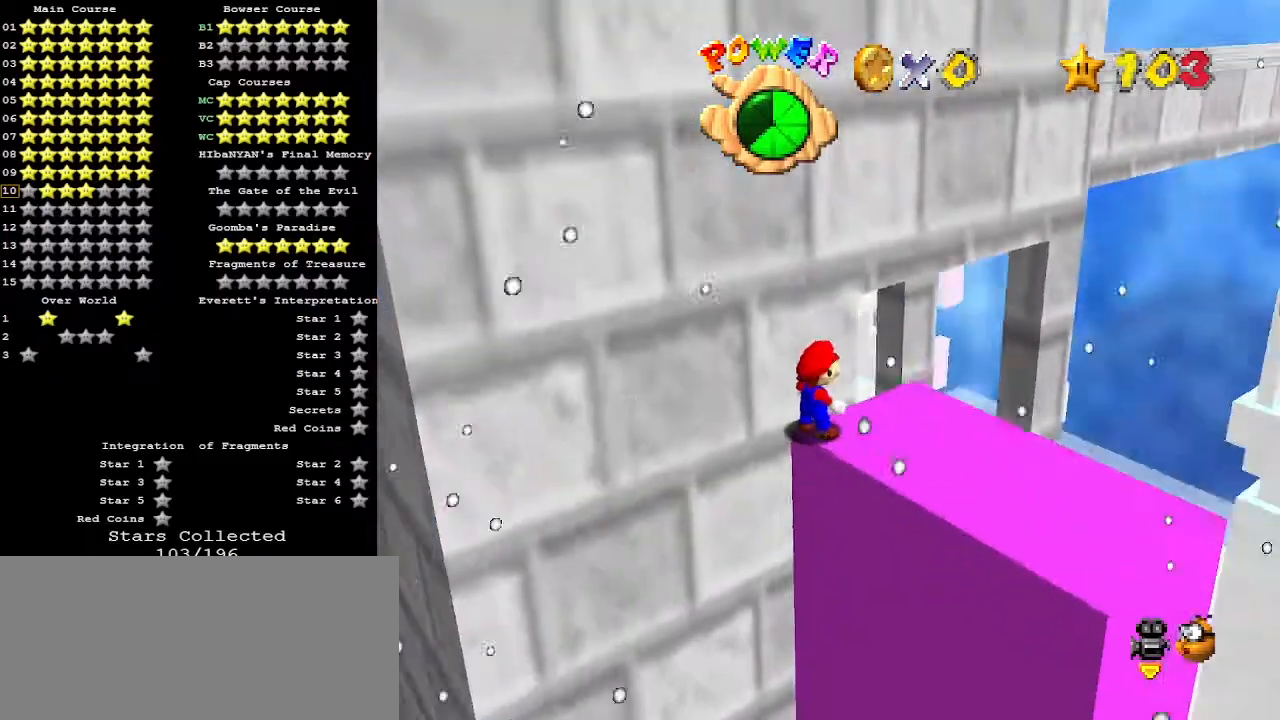
{"buttons": [], "left_stick": "center", "events": [[167, "C_LEFT", "down"], [233, "C_LEFT", "up"]]}
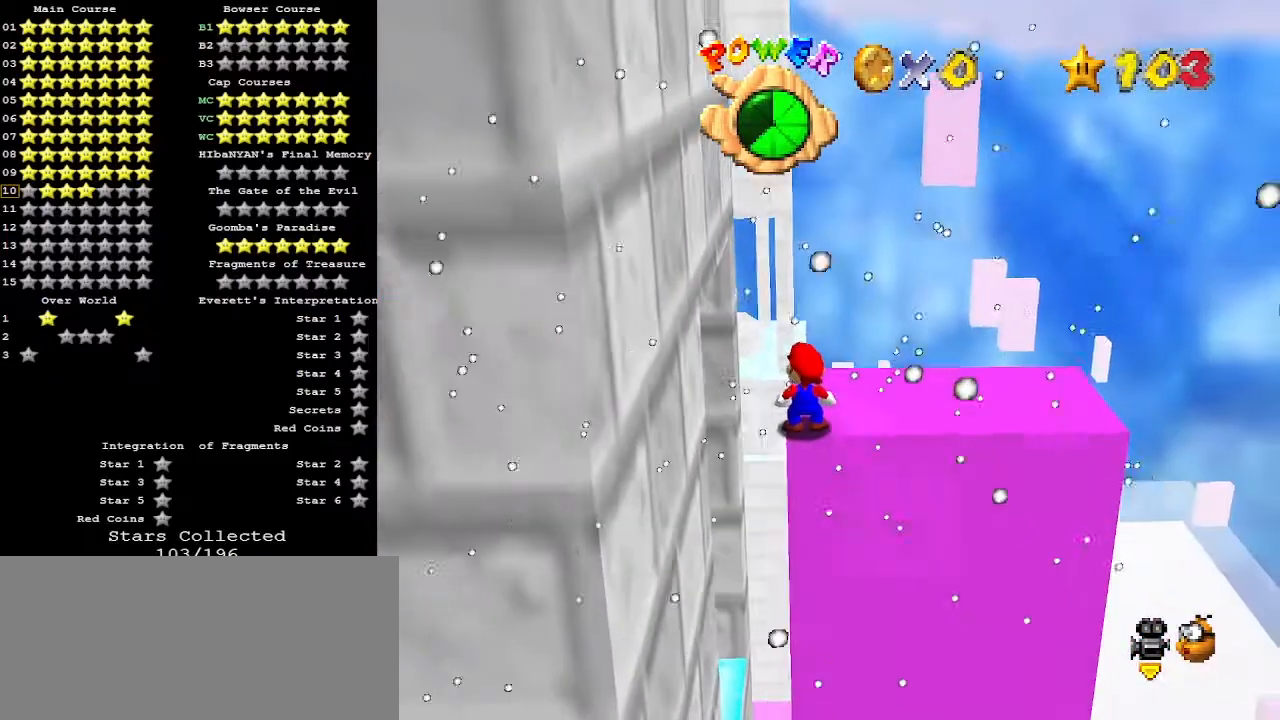
{"buttons": [], "left_stick": "left", "events": [[367, "left_stick", "left"]]}
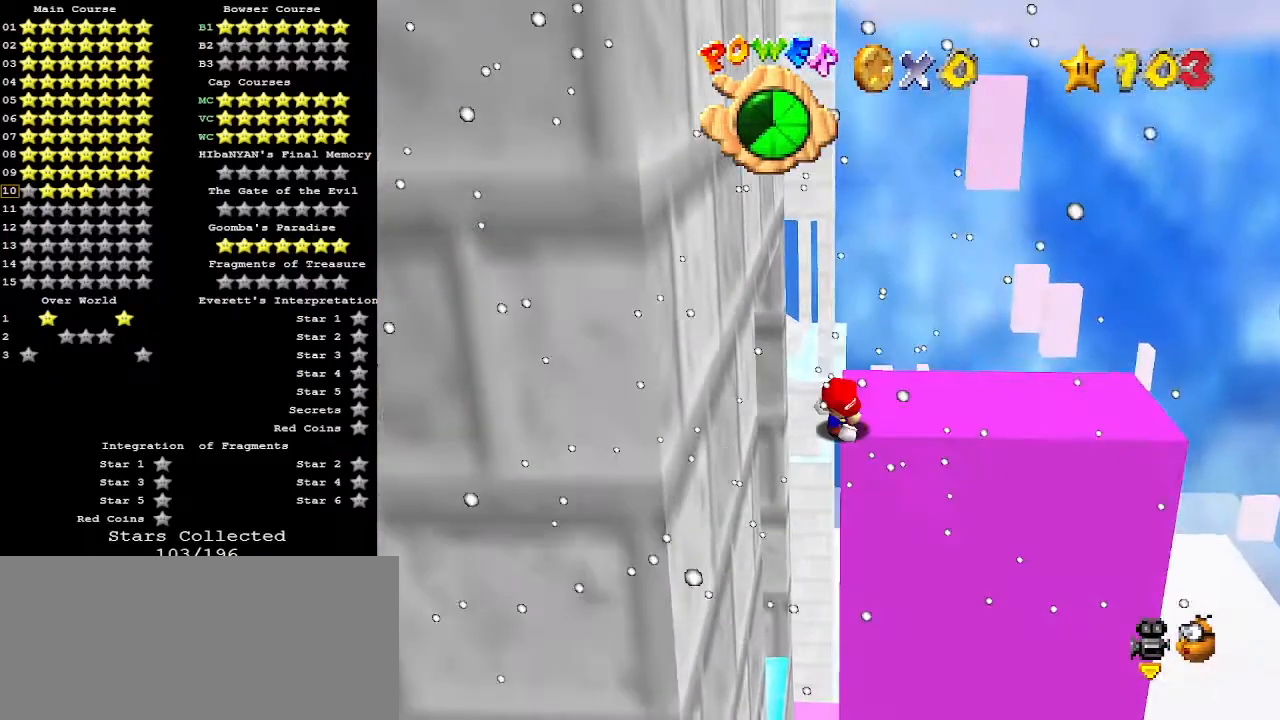
{"buttons": ["A"], "left_stick": "center", "events": [[200, "left_stick", "center"], [400, "A", "down"]]}
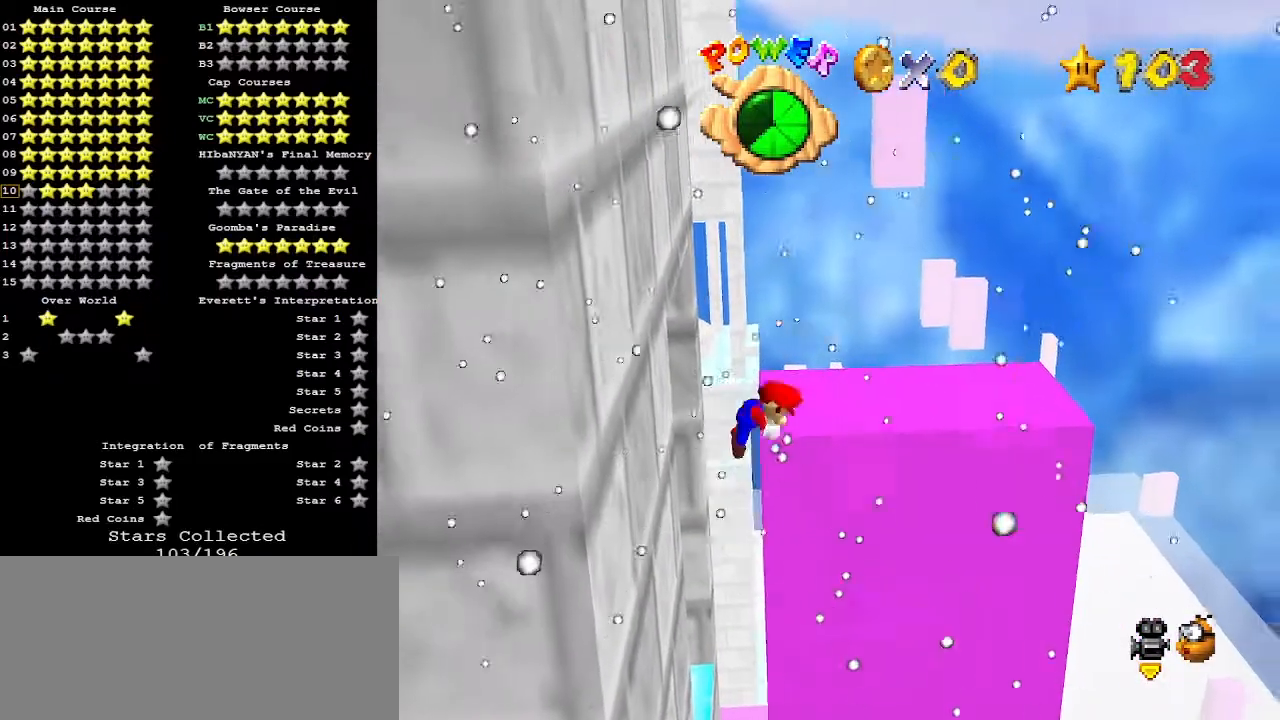
{"buttons": [], "left_stick": "down", "events": [[33, "A", "up"], [367, "left_stick", "down"]]}
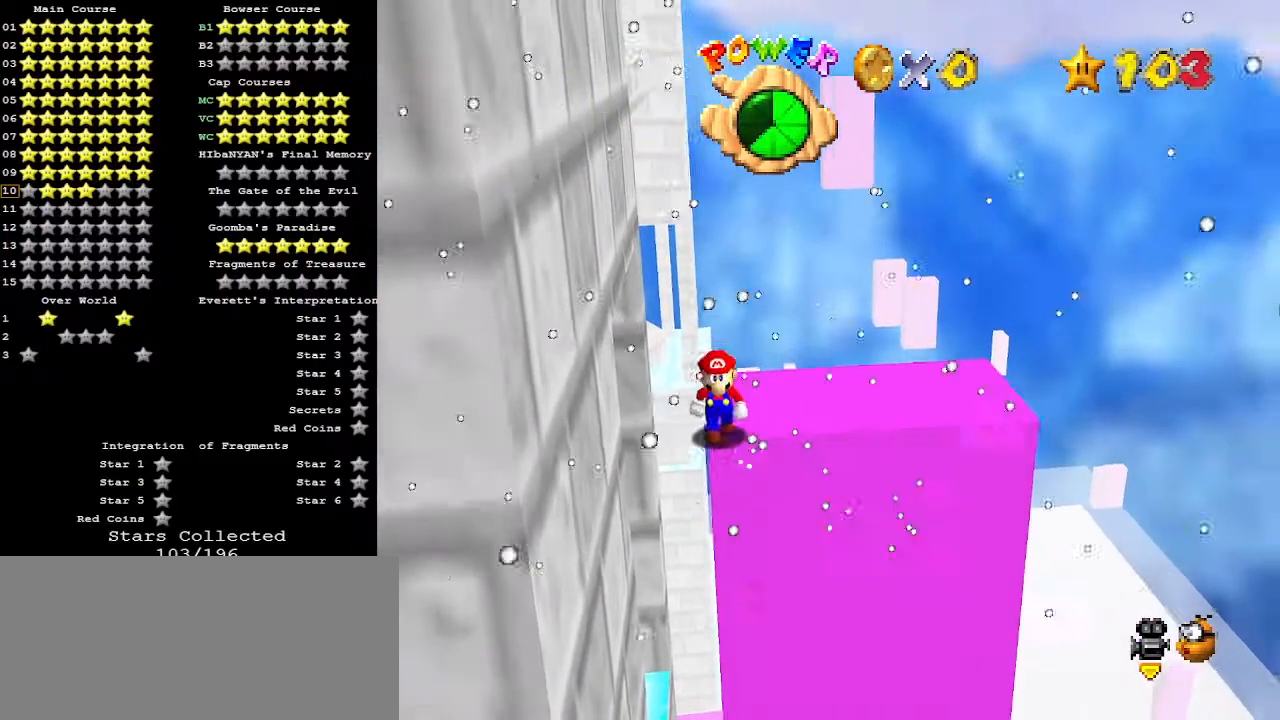
{"buttons": [], "left_stick": "center", "events": [[233, "left_stick", "center"]]}
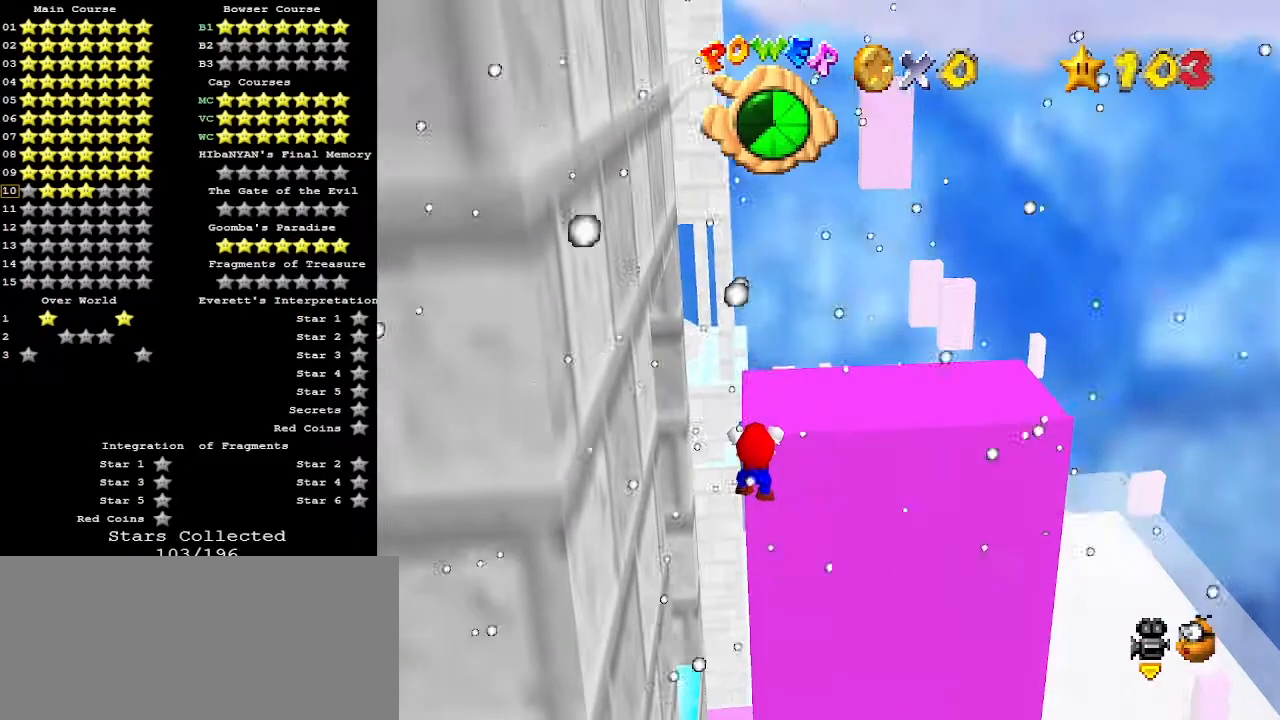
{"buttons": [], "left_stick": "center", "events": [[33, "A", "down"], [133, "A", "up"], [233, "C_RIGHT", "down"], [333, "C_RIGHT", "up"]]}
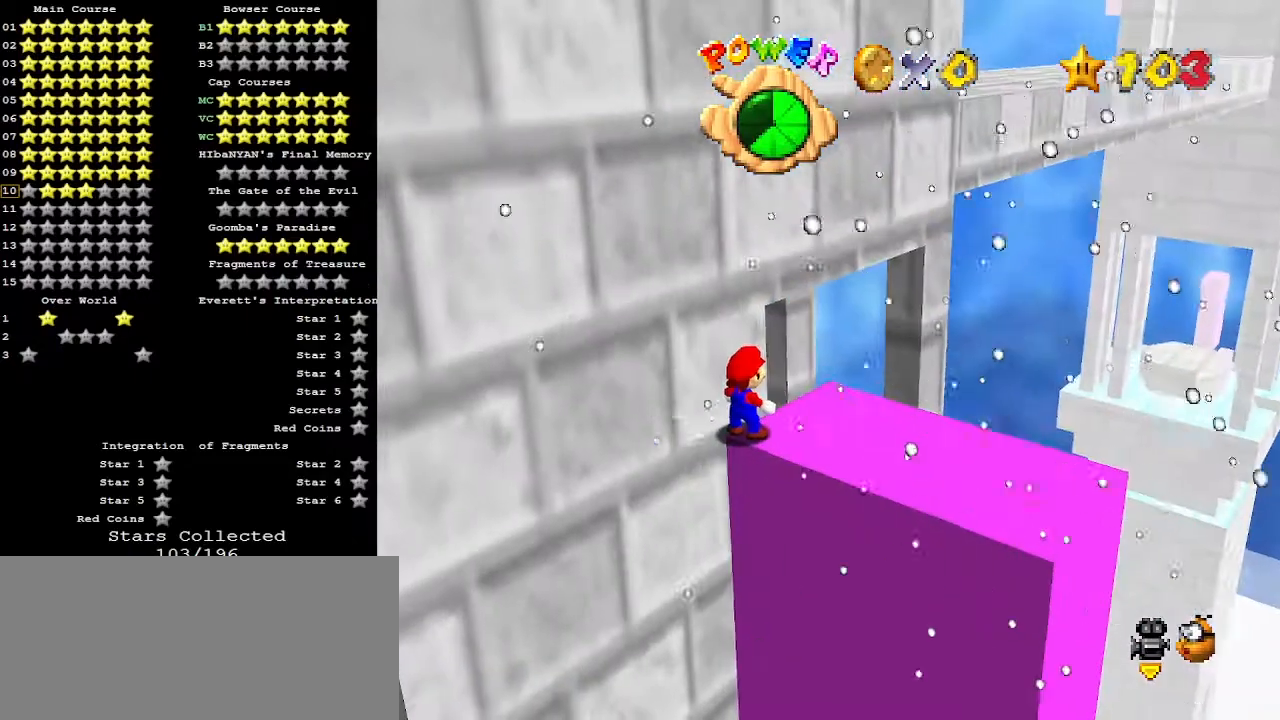
{"buttons": ["DPAD_LEFT"], "left_stick": "center", "events": [[33, "DPAD_LEFT", "down"]]}
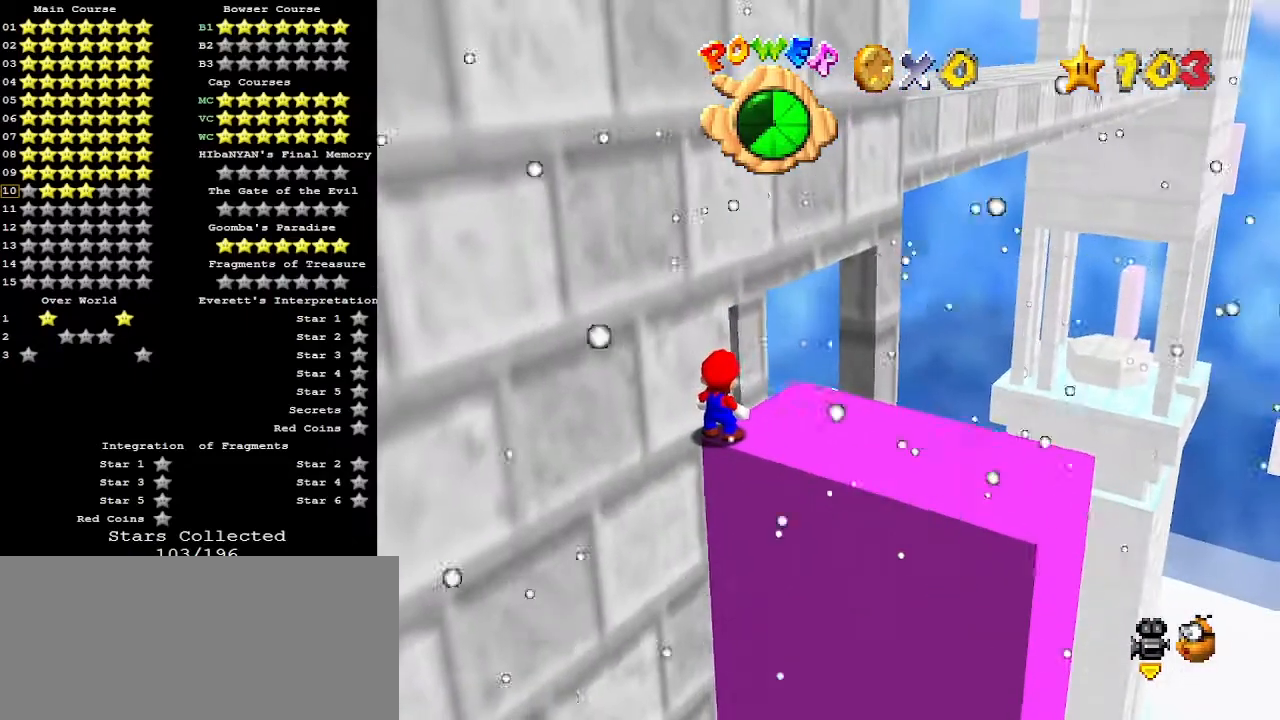
{"buttons": ["DPAD_LEFT"], "left_stick": "center", "events": []}
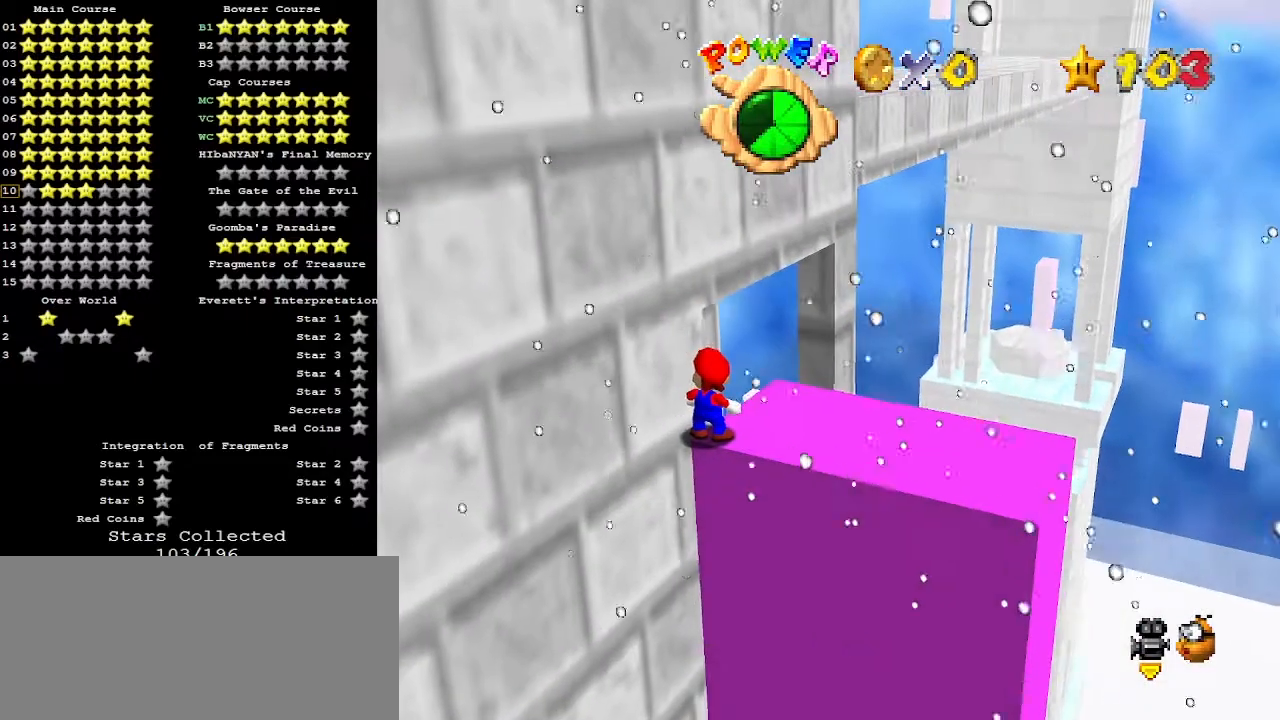
{"buttons": [], "left_stick": "center", "events": [[67, "DPAD_LEFT", "up"]]}
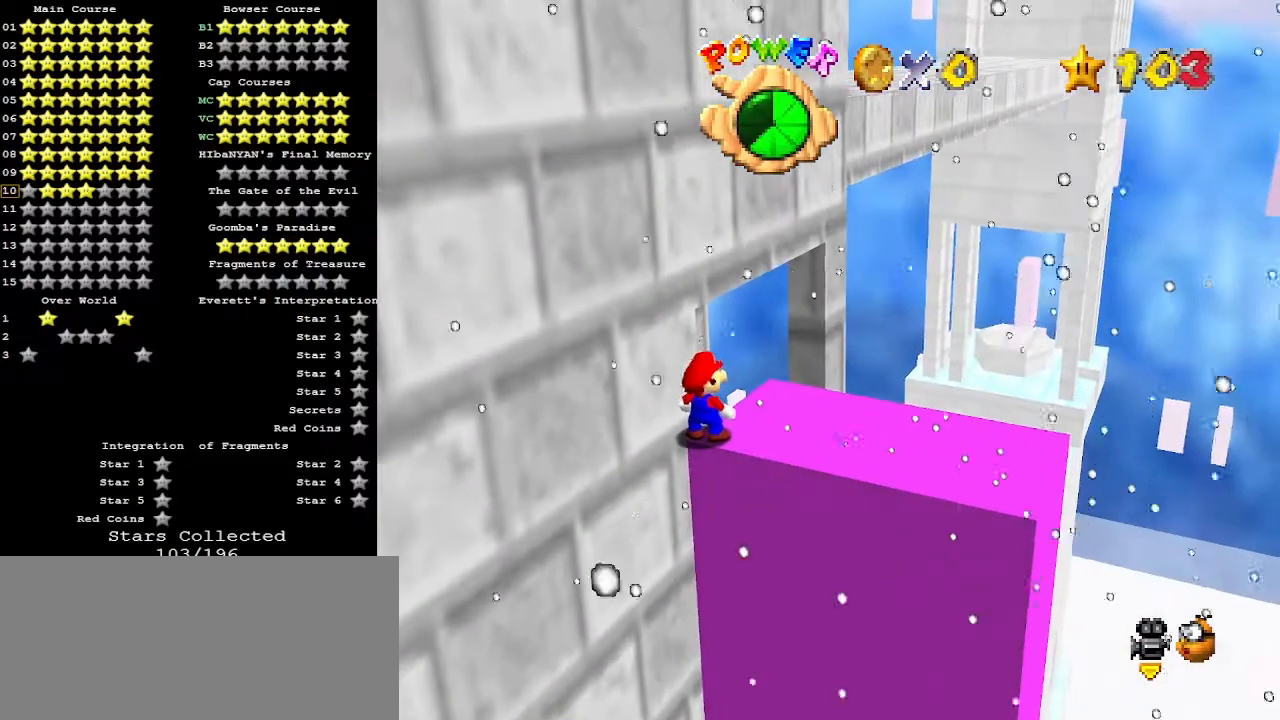
{"buttons": [], "left_stick": "center", "events": [[33, "DPAD_LEFT", "down"], [100, "DPAD_LEFT", "up"]]}
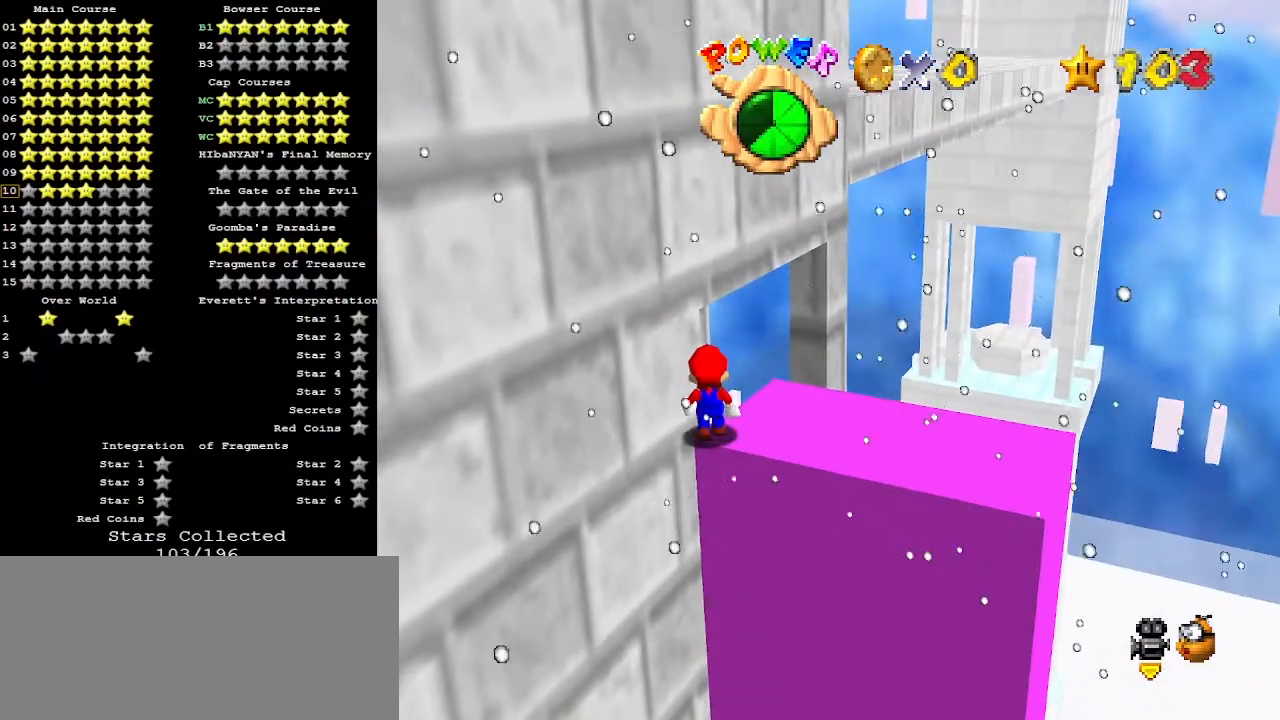
{"buttons": ["B"], "left_stick": "right", "events": [[300, "A", "down"], [400, "A", "up"], [467, "left_stick", "right"], [500, "B", "down"]]}
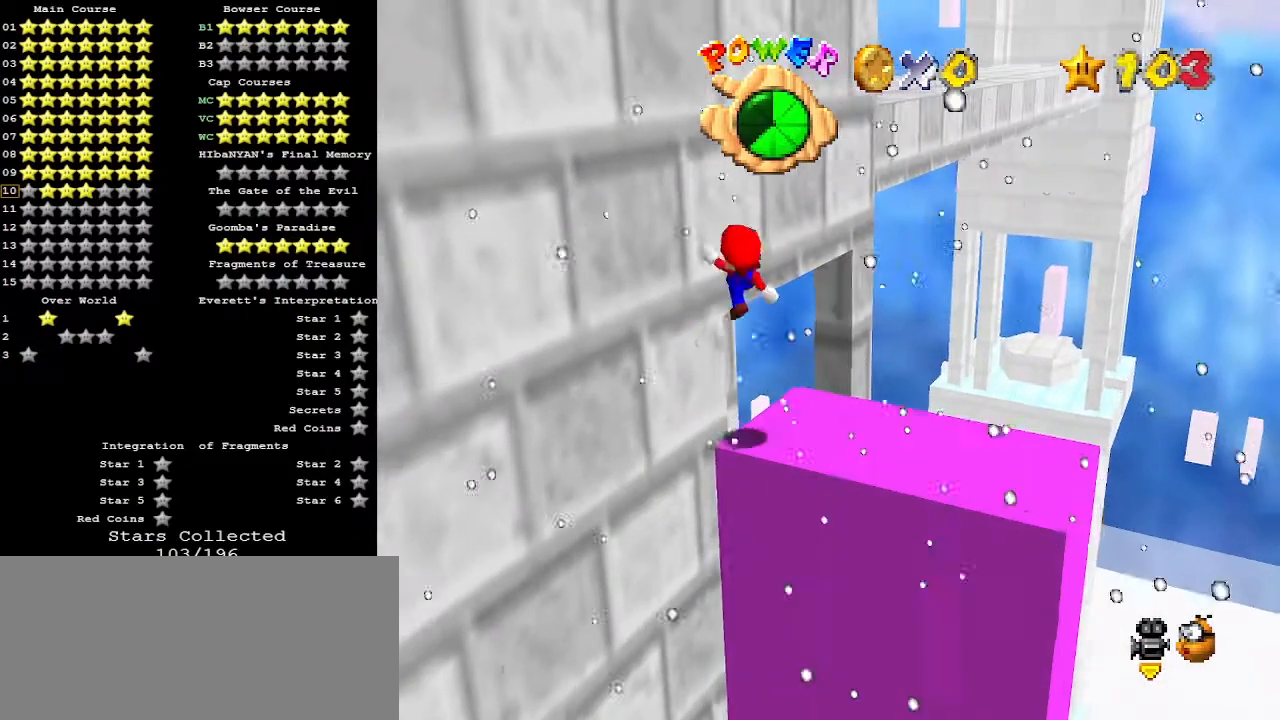
{"buttons": [], "left_stick": "center", "events": [[67, "B", "up"], [500, "left_stick", "center"]]}
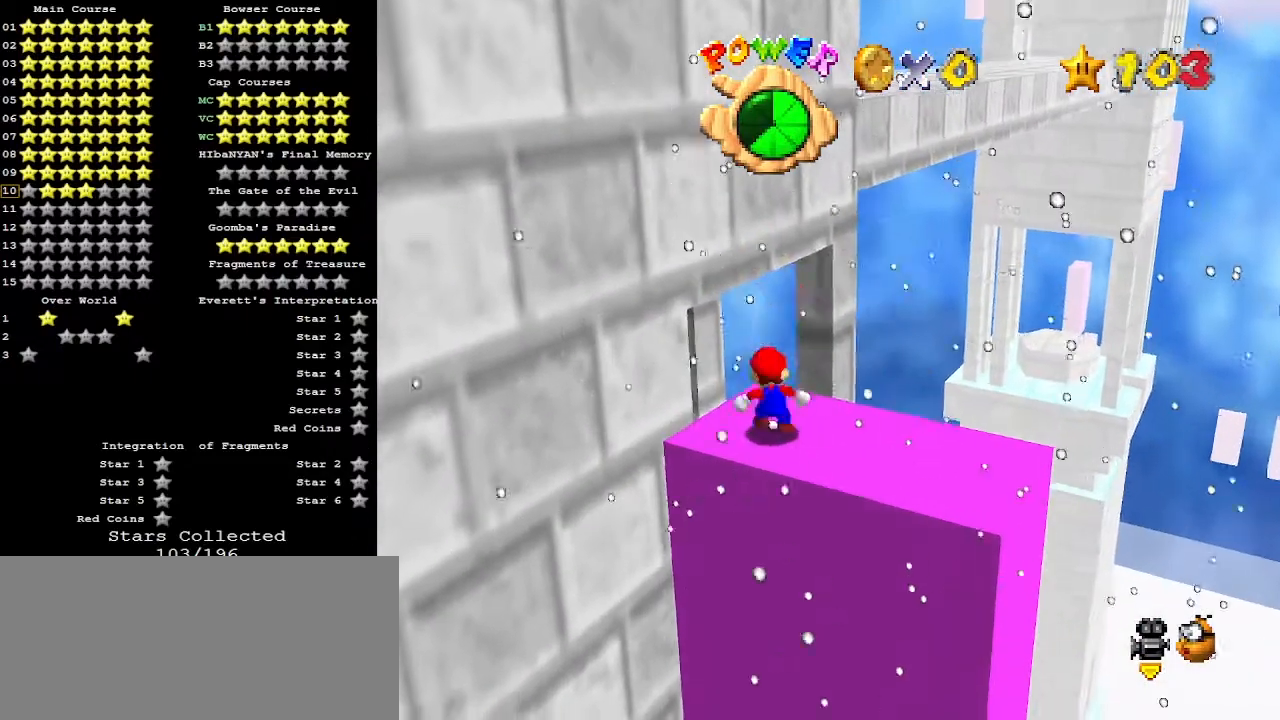
{"buttons": [], "left_stick": "down-right", "events": [[67, "A", "down"], [100, "left_stick", "down-right"], [300, "A", "up"]]}
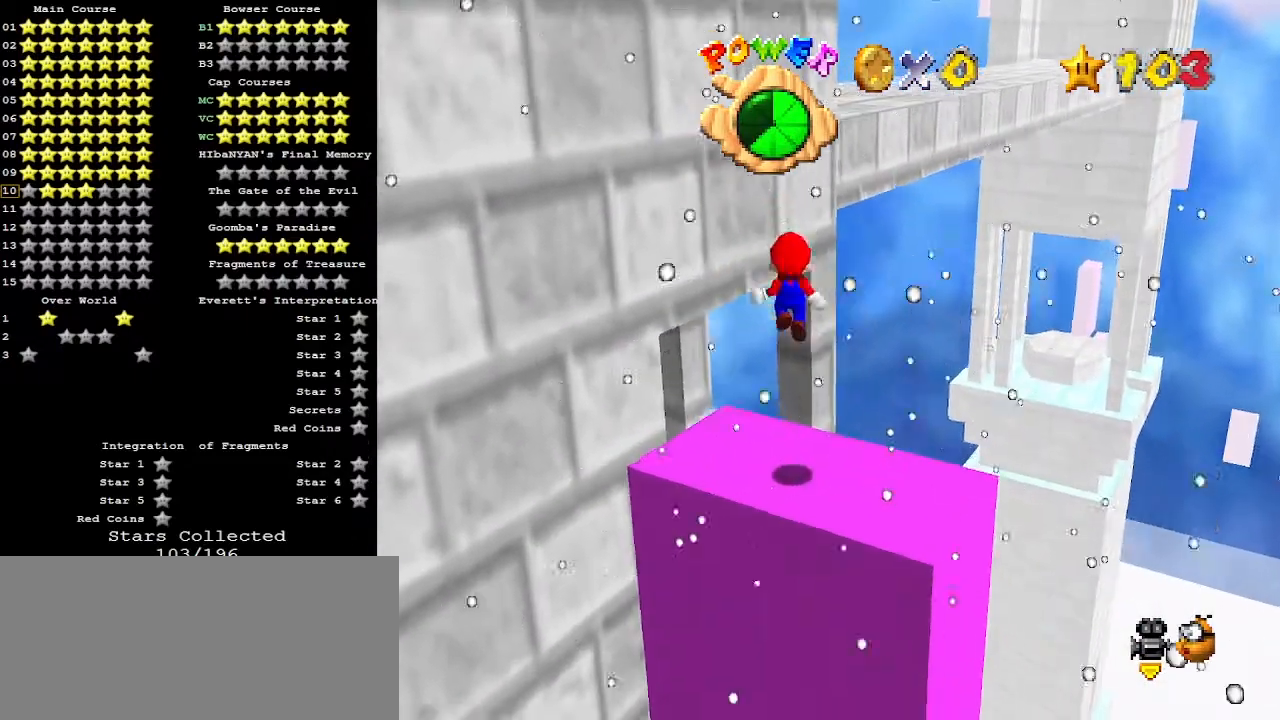
{"buttons": [], "left_stick": "center", "events": [[100, "left_stick", "center"]]}